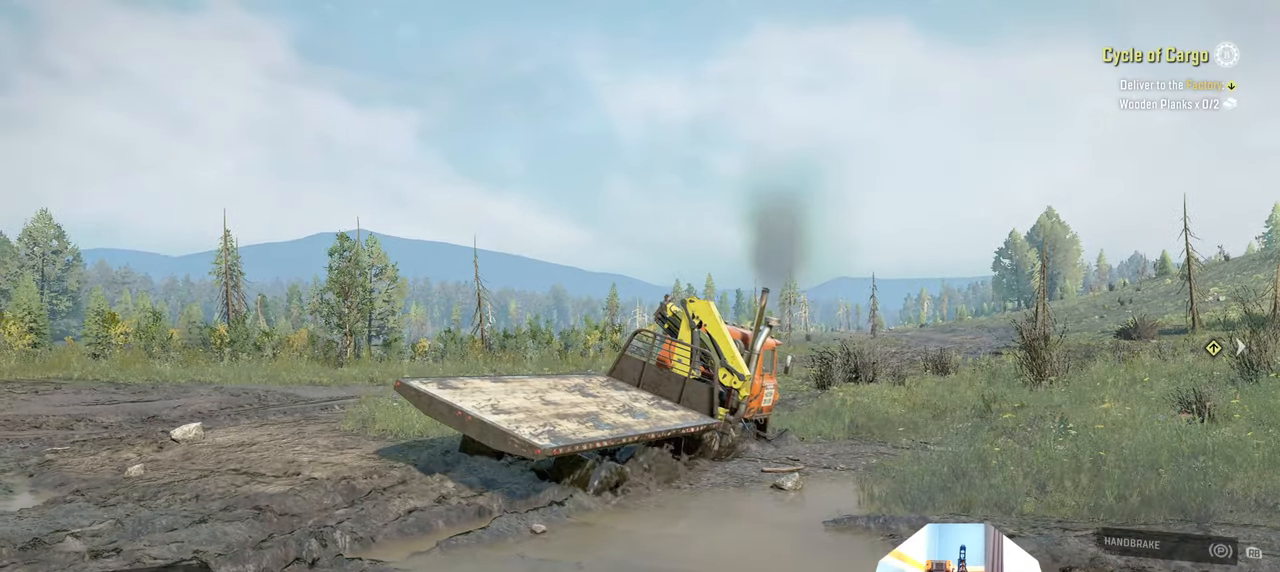
Gameplay with a controller (Xbox layout); each line is a JSON object with the inputs held at the frame after it (dt_ms = milliseconds from this image to that frame). "events" lists button and stick changes between this image and that frame as [ms after this image, input, new state], when the widget could be followed in between. Not read: R2.
{"dt_ms": 500, "buttons": [], "left_stick": "center", "right_stick": "down-left", "events": [[300, "right_stick", "down-left"]]}
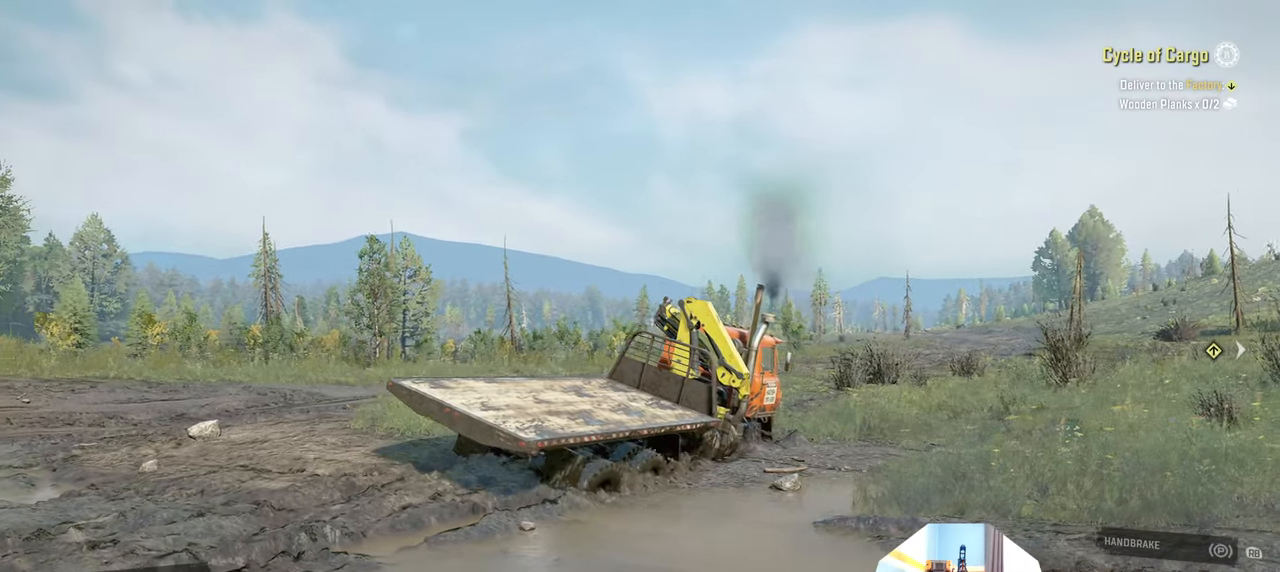
{"dt_ms": 500, "buttons": [], "left_stick": "center", "right_stick": "down-left", "events": []}
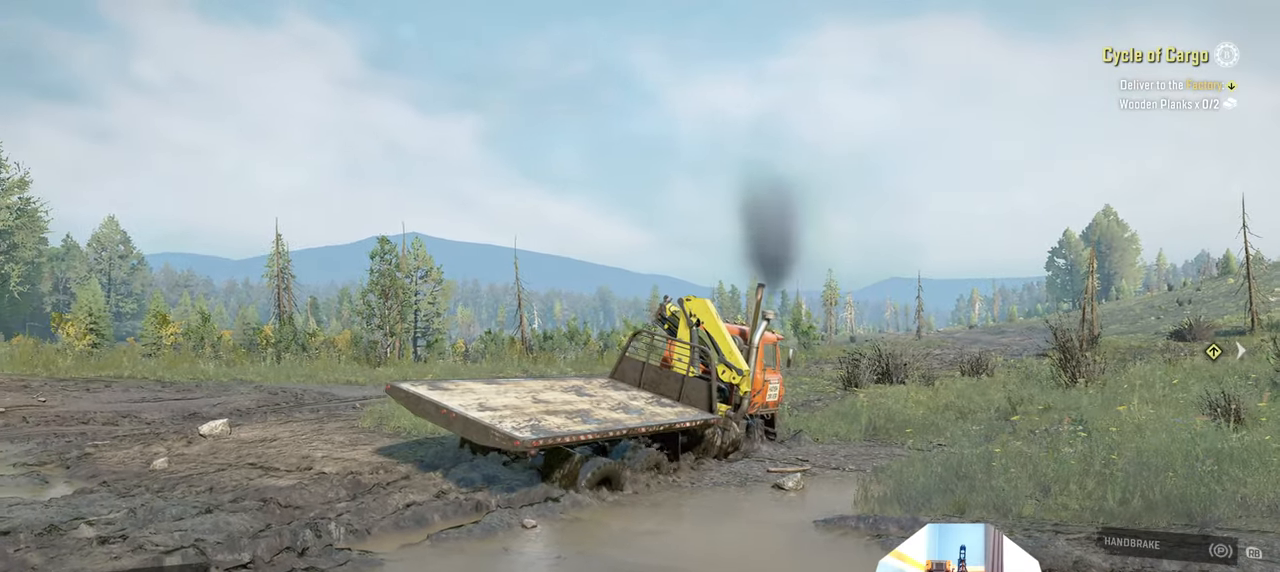
{"dt_ms": 500, "buttons": [], "left_stick": "right", "right_stick": "down-left", "events": [[400, "left_stick", "right"]]}
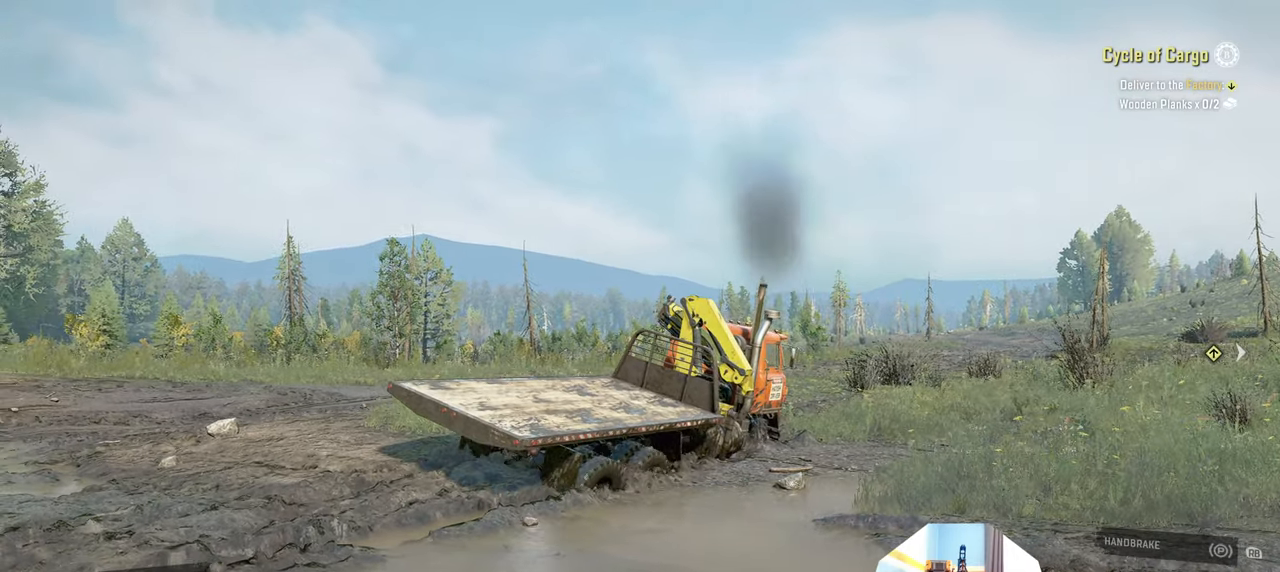
{"dt_ms": 500, "buttons": [], "left_stick": "center", "right_stick": "down-left", "events": [[434, "left_stick", "center"]]}
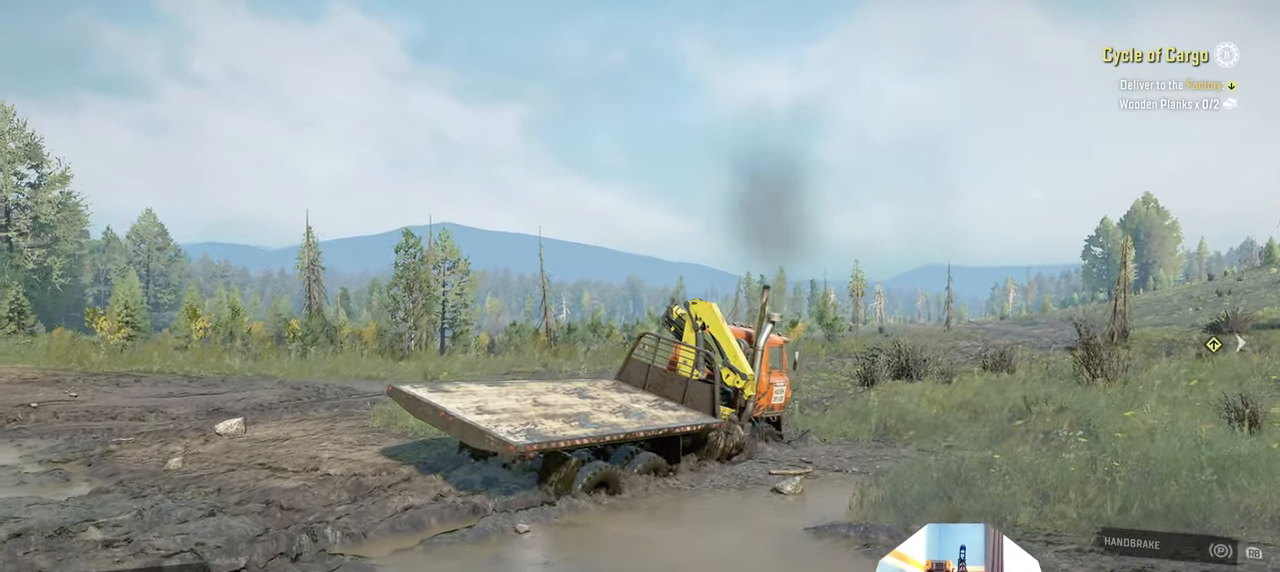
{"dt_ms": 500, "buttons": [], "left_stick": "left", "right_stick": "down-left", "events": [[300, "left_stick", "left"]]}
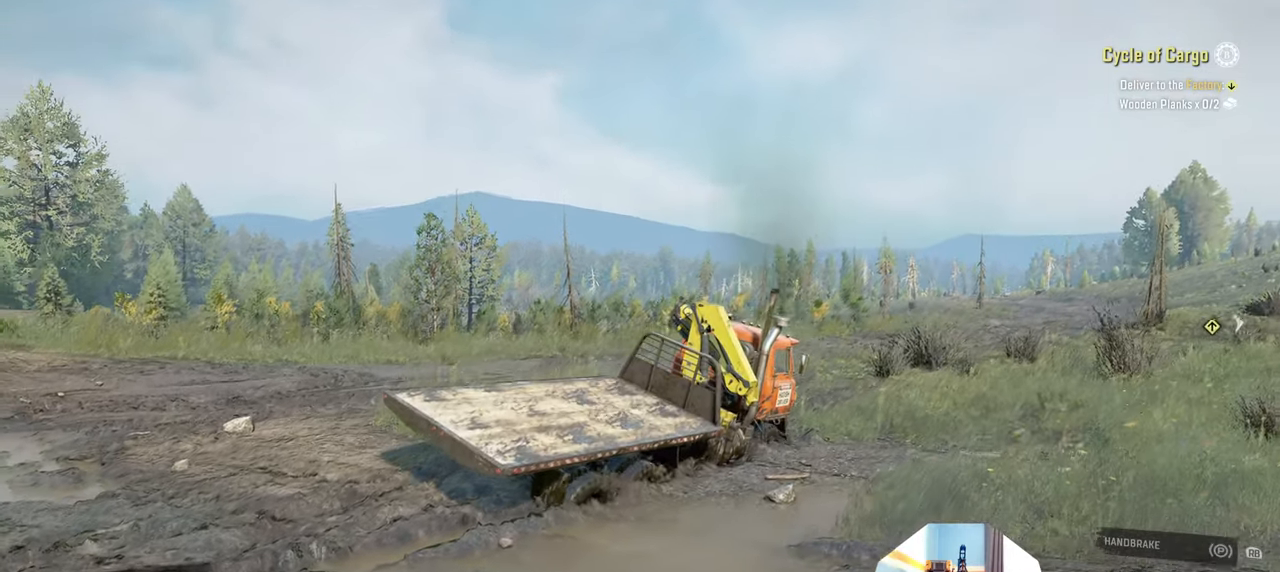
{"dt_ms": 500, "buttons": [], "left_stick": "down", "right_stick": "down-left", "events": [[34, "left_stick", "center"], [334, "left_stick", "down"]]}
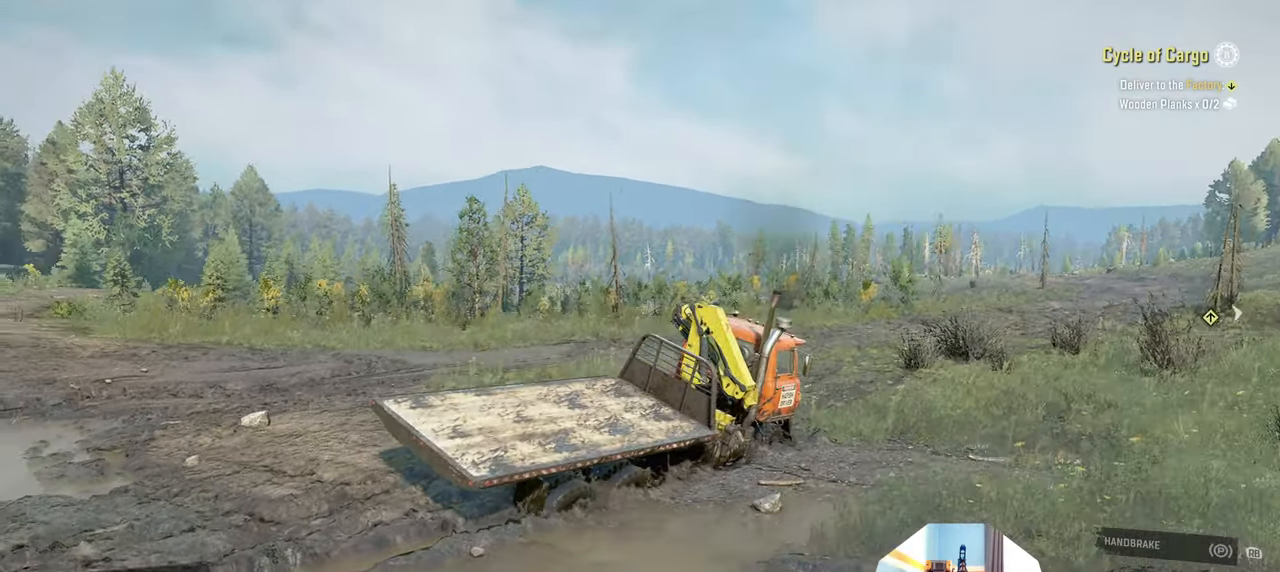
{"dt_ms": 500, "buttons": [], "left_stick": "center", "right_stick": "down-left", "events": [[100, "left_stick", "center"]]}
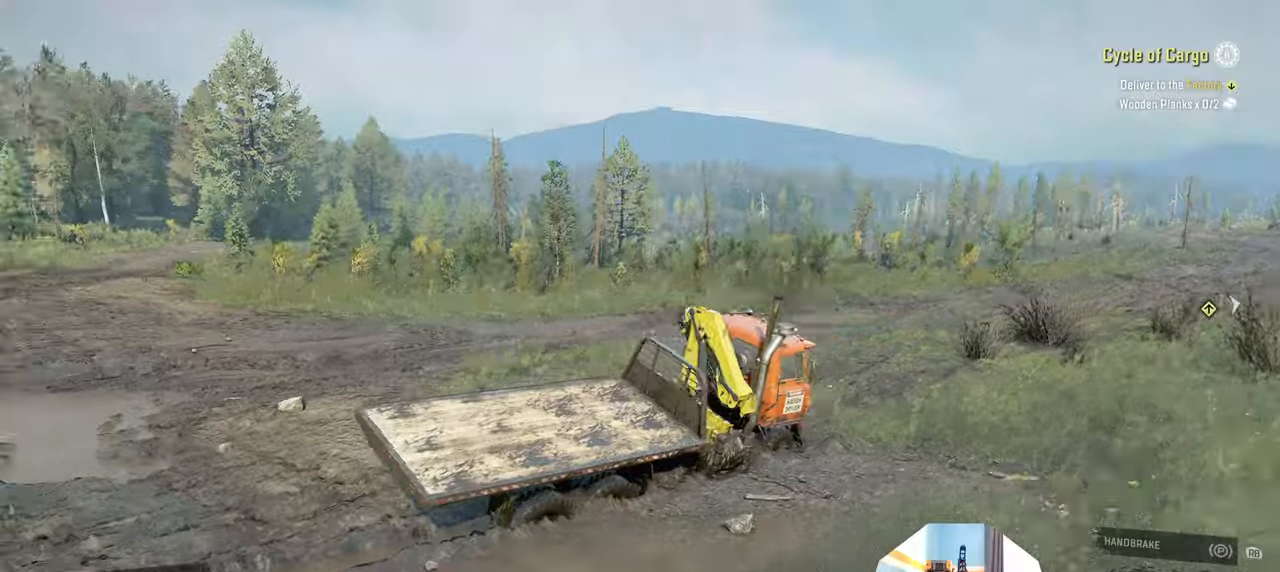
{"dt_ms": 500, "buttons": [], "left_stick": "center", "right_stick": "left", "events": [[267, "right_stick", "left"]]}
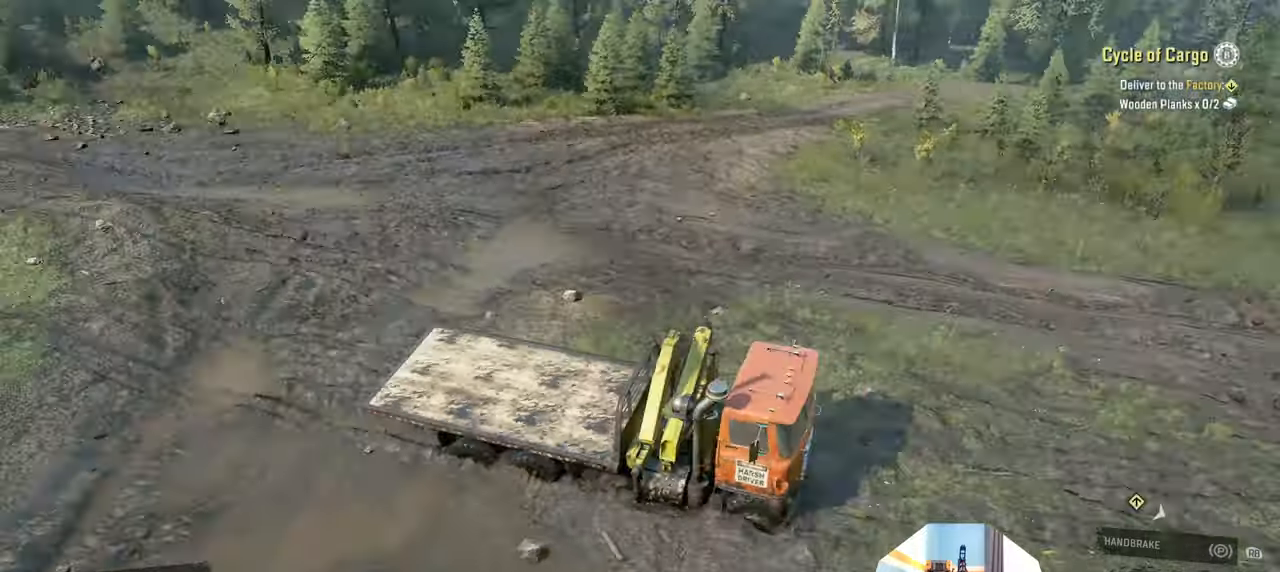
{"dt_ms": 500, "buttons": [], "left_stick": "center", "right_stick": "center", "events": [[434, "right_stick", "center"]]}
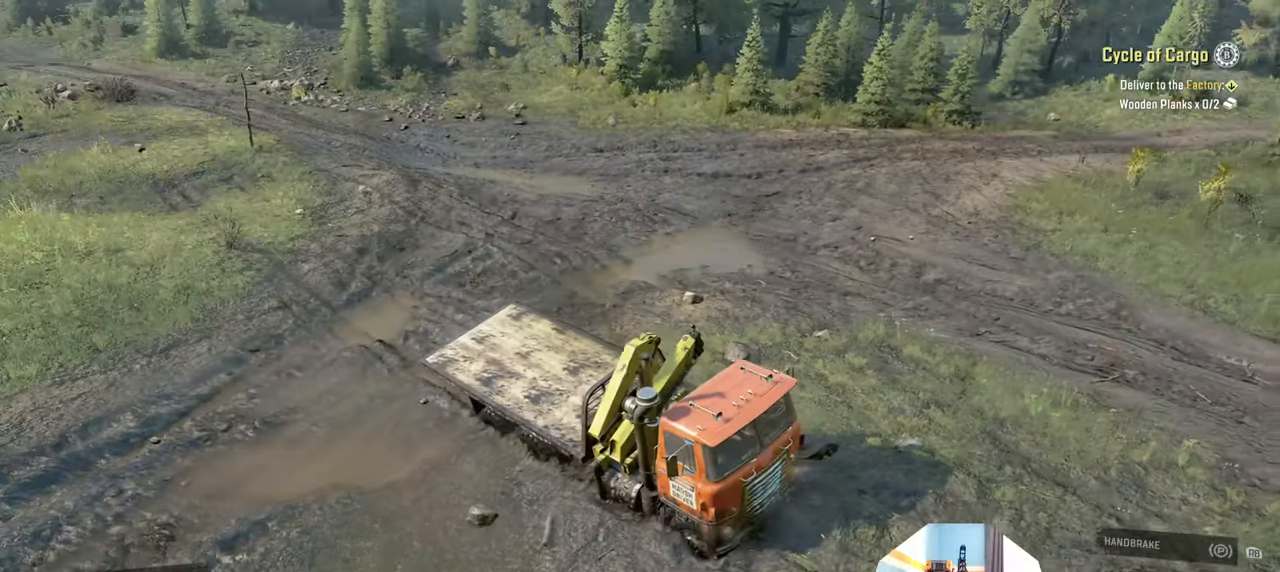
{"dt_ms": 500, "buttons": [], "left_stick": "center", "right_stick": "center", "events": []}
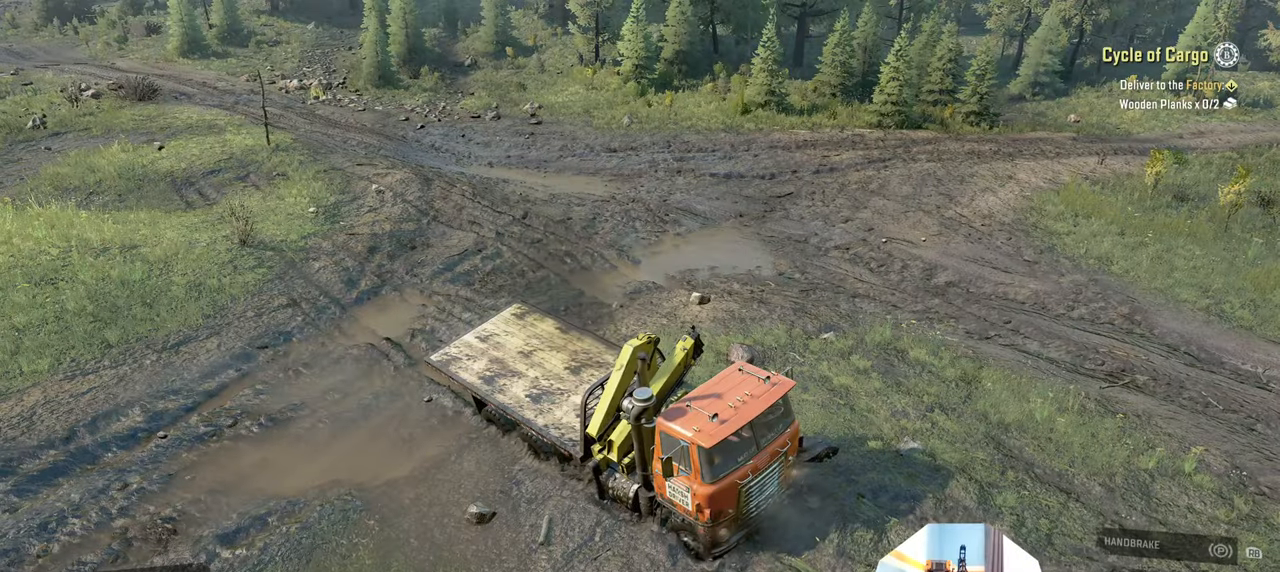
{"dt_ms": 500, "buttons": [], "left_stick": "center", "right_stick": "center", "events": [[200, "left_stick", "left"], [267, "left_stick", "up-left"], [467, "left_stick", "center"]]}
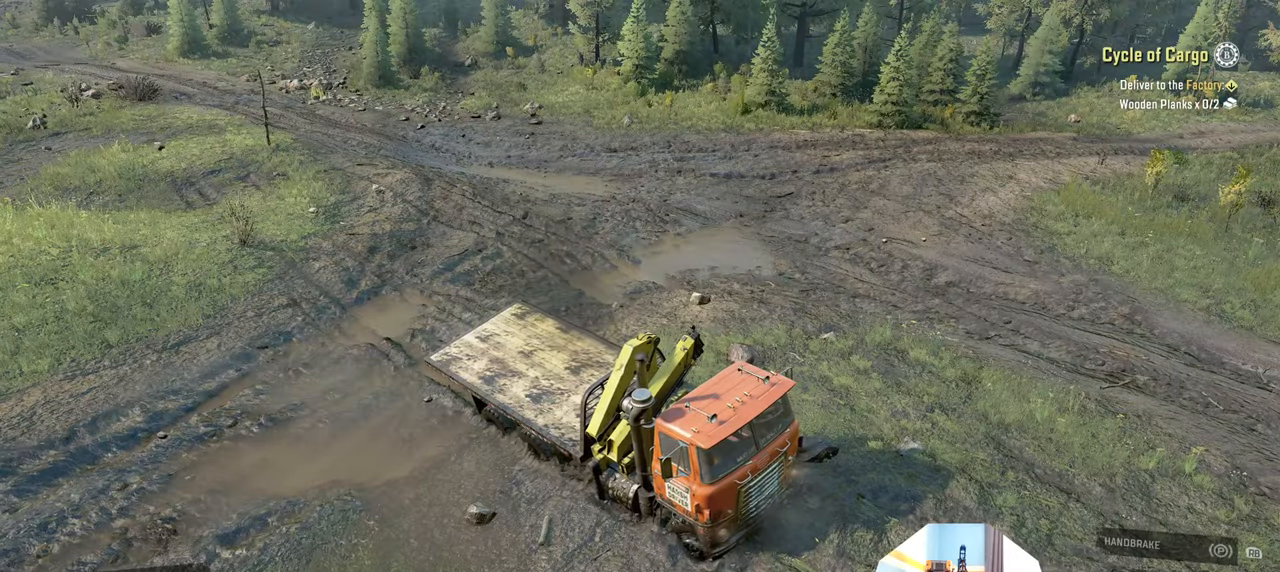
{"dt_ms": 500, "buttons": [], "left_stick": "up-left", "right_stick": "center", "events": [[34, "left_stick", "right"], [134, "right_stick", "up-right"], [334, "right_stick", "center"], [434, "left_stick", "up-left"]]}
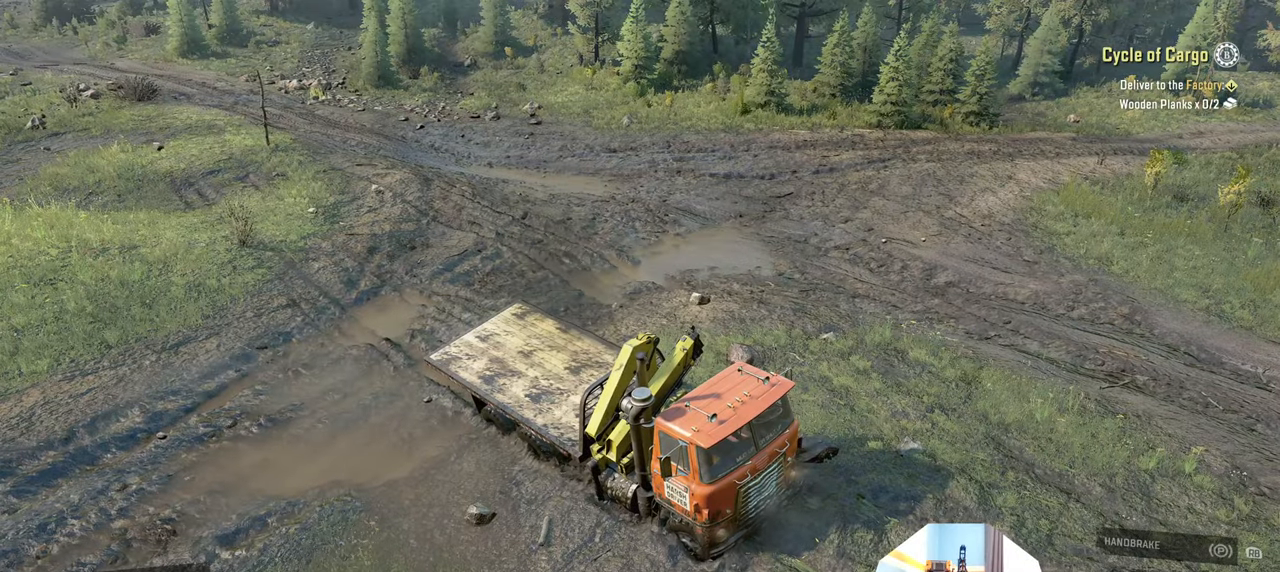
{"dt_ms": 500, "buttons": [], "left_stick": "right", "right_stick": "center", "events": [[334, "left_stick", "right"]]}
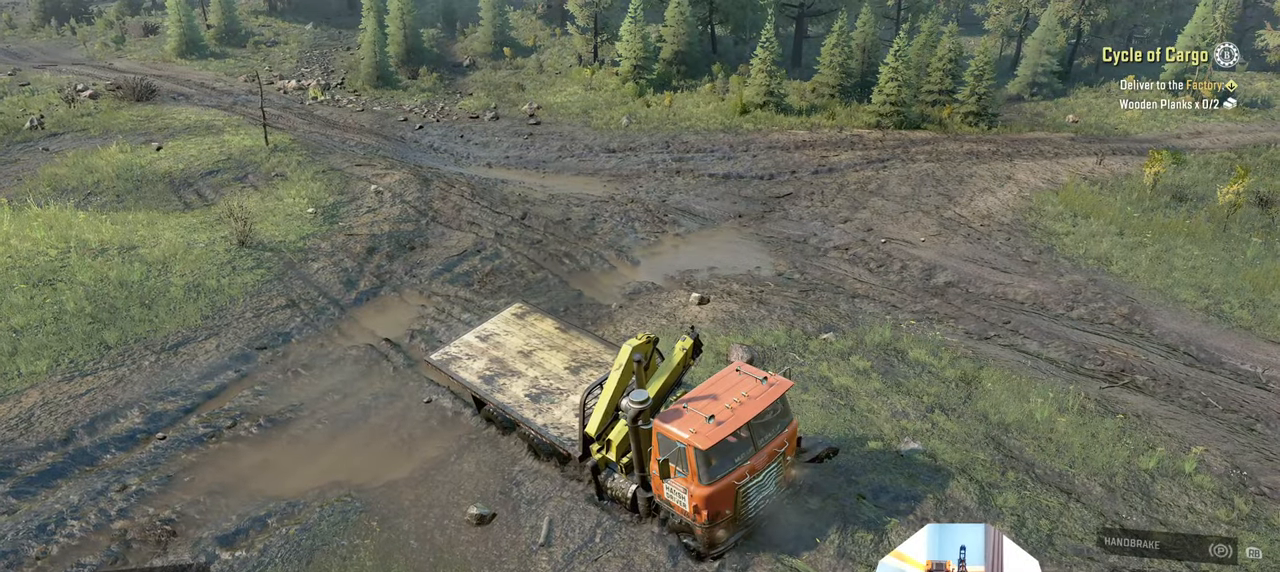
{"dt_ms": 500, "buttons": [], "left_stick": "up-left", "right_stick": "up-right", "events": [[200, "left_stick", "up-left"], [234, "right_stick", "up-right"]]}
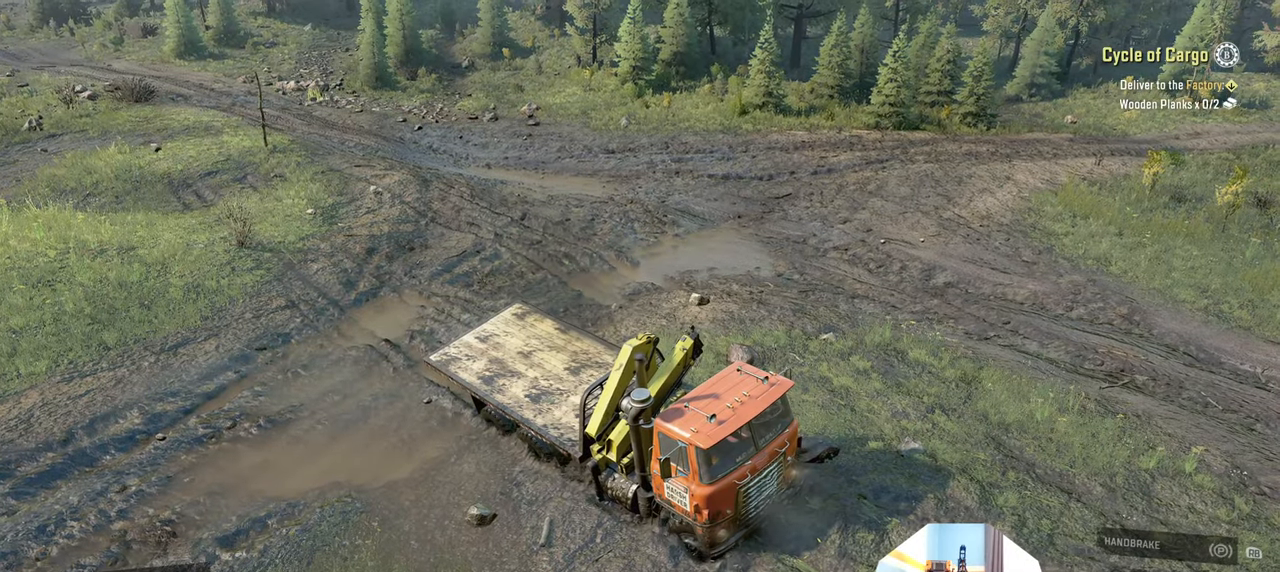
{"dt_ms": 500, "buttons": [], "left_stick": "up-left", "right_stick": "up-right", "events": []}
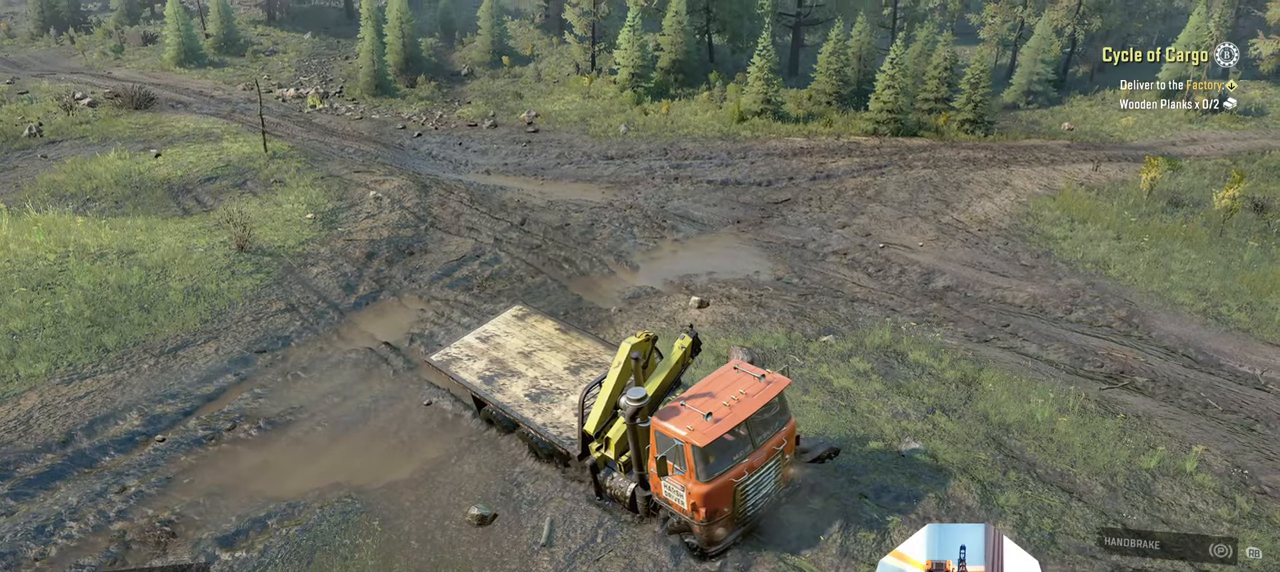
{"dt_ms": 500, "buttons": [], "left_stick": "right", "right_stick": "center", "events": [[200, "left_stick", "right"], [400, "right_stick", "center"]]}
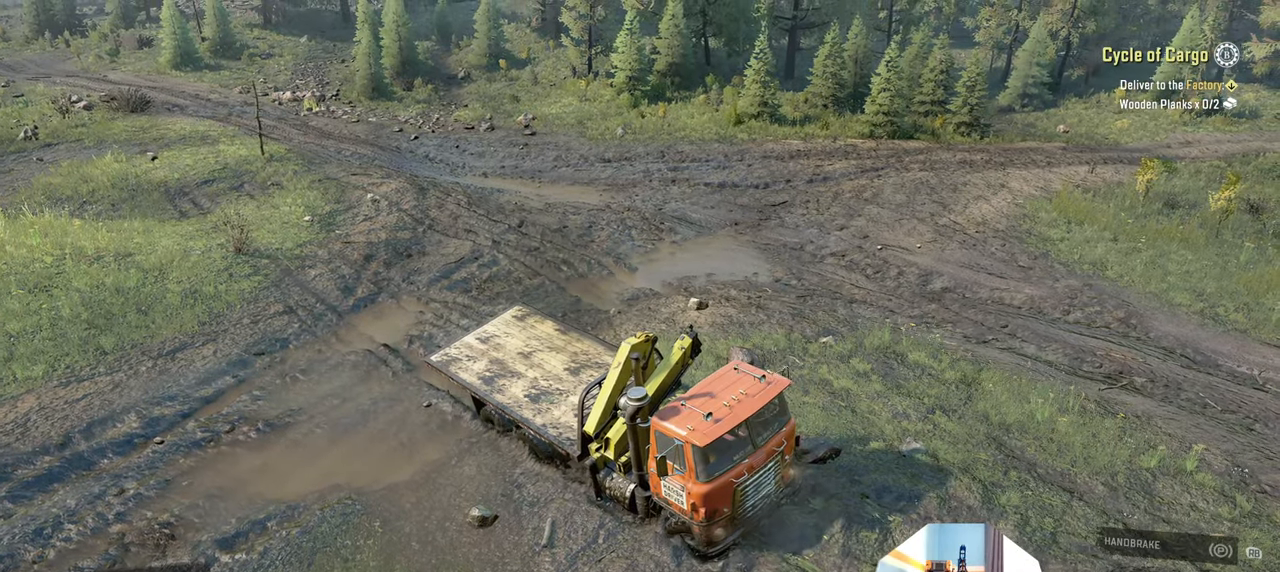
{"dt_ms": 500, "buttons": [], "left_stick": "left", "right_stick": "center", "events": [[300, "right_stick", "left"], [334, "left_stick", "left"], [367, "right_stick", "center"]]}
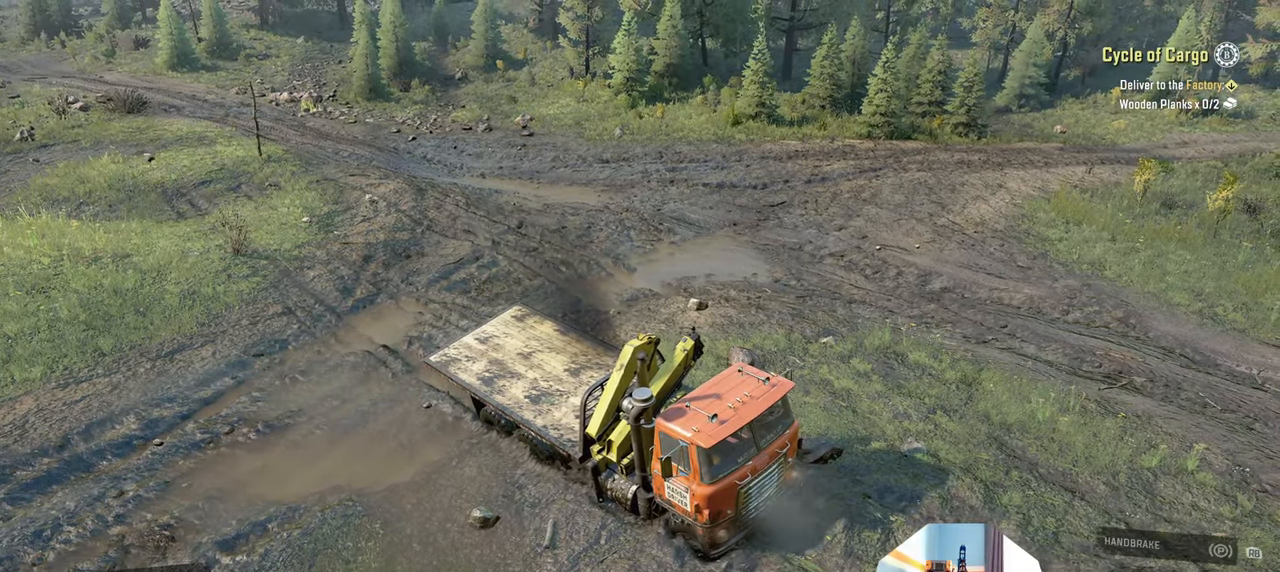
{"dt_ms": 500, "buttons": [], "left_stick": "right", "right_stick": "center", "events": [[167, "left_stick", "right"]]}
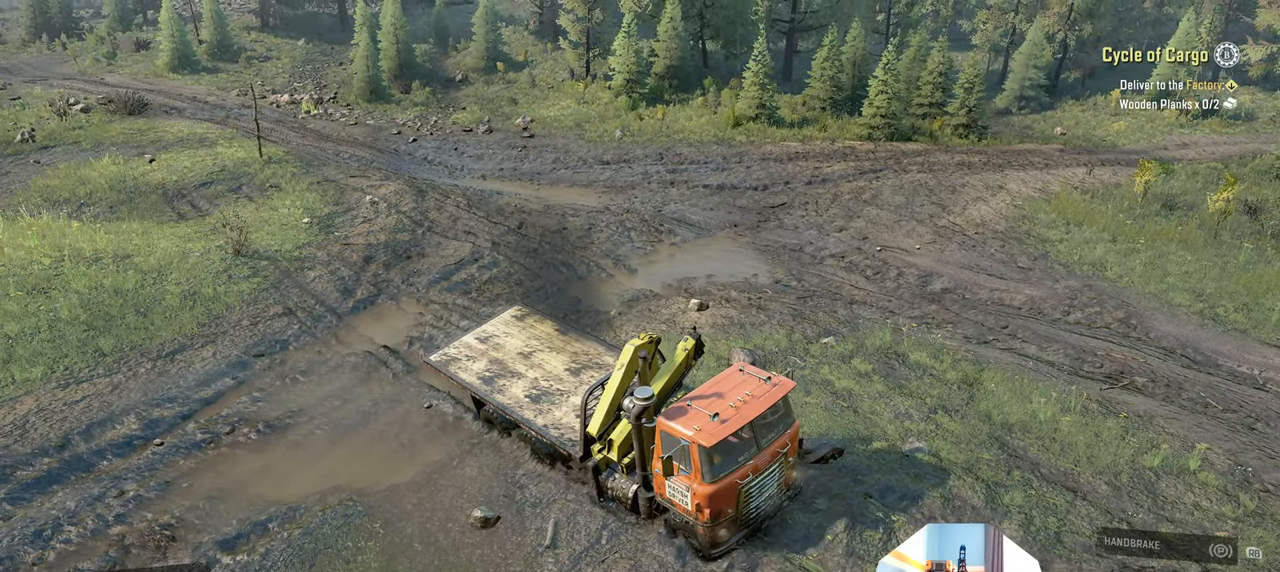
{"dt_ms": 500, "buttons": [], "left_stick": "up", "right_stick": "up-left", "events": [[300, "right_stick", "up-left"], [500, "left_stick", "up"]]}
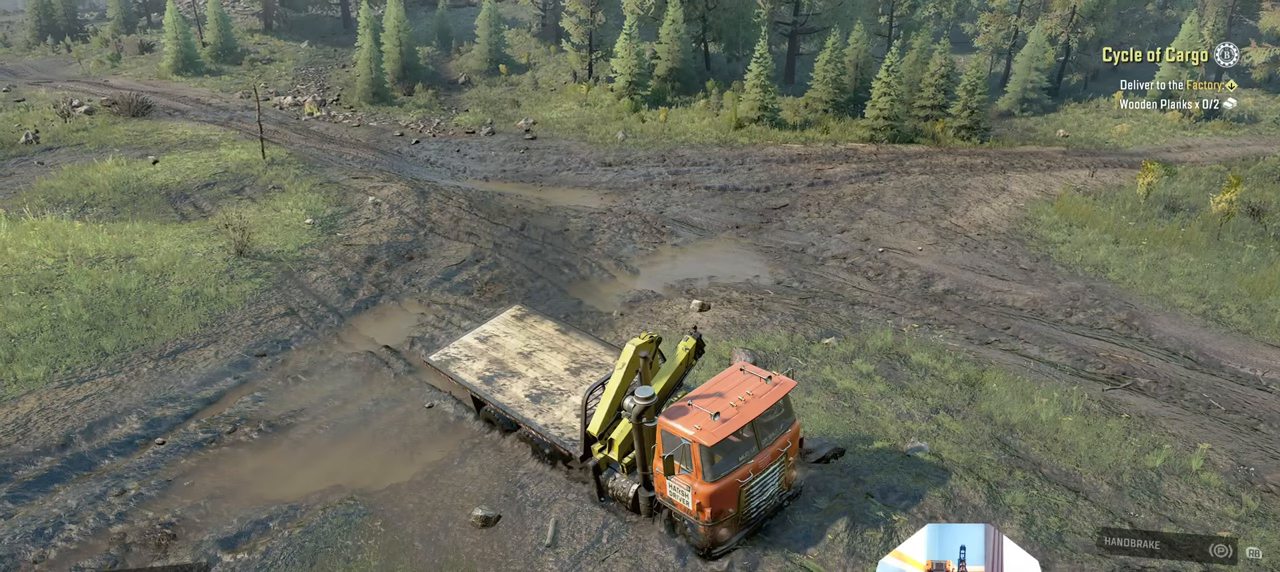
{"dt_ms": 500, "buttons": [], "left_stick": "center", "right_stick": "center", "events": [[34, "left_stick", "up-left"], [34, "right_stick", "center"], [300, "left_stick", "center"]]}
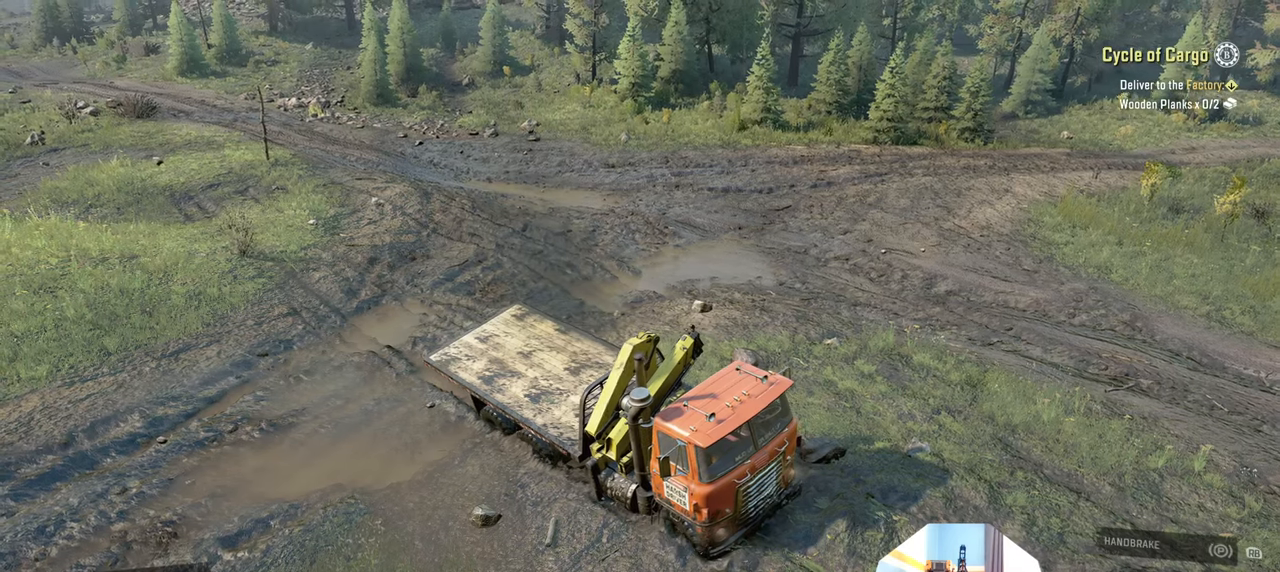
{"dt_ms": 500, "buttons": [], "left_stick": "center", "right_stick": "center", "events": []}
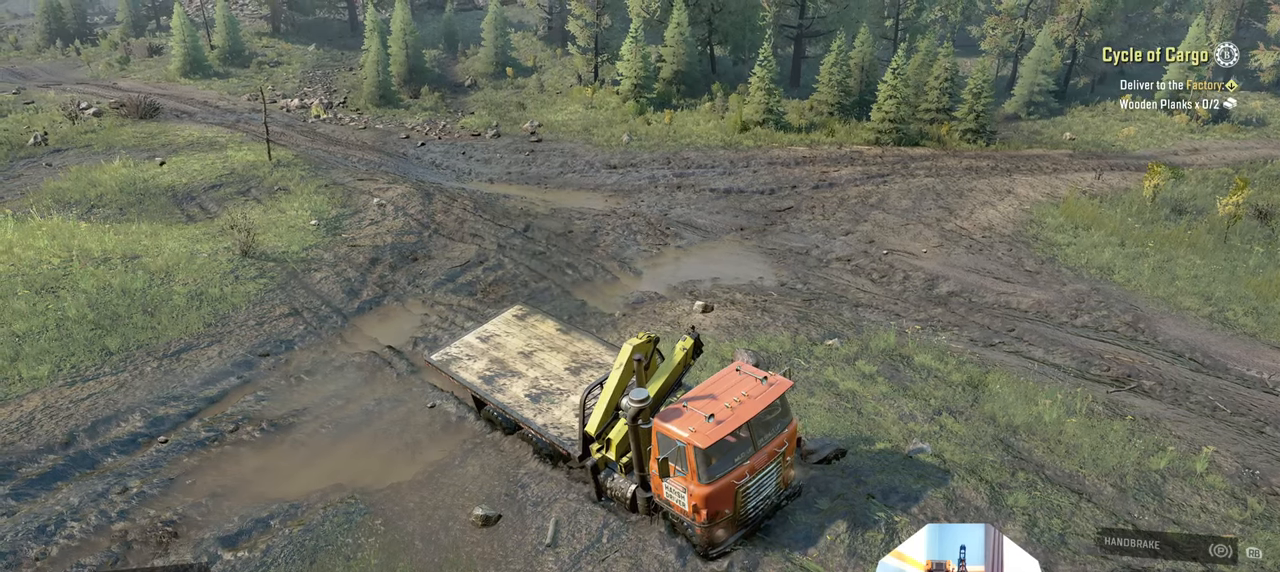
{"dt_ms": 1000, "buttons": [], "left_stick": "left", "right_stick": "up"}
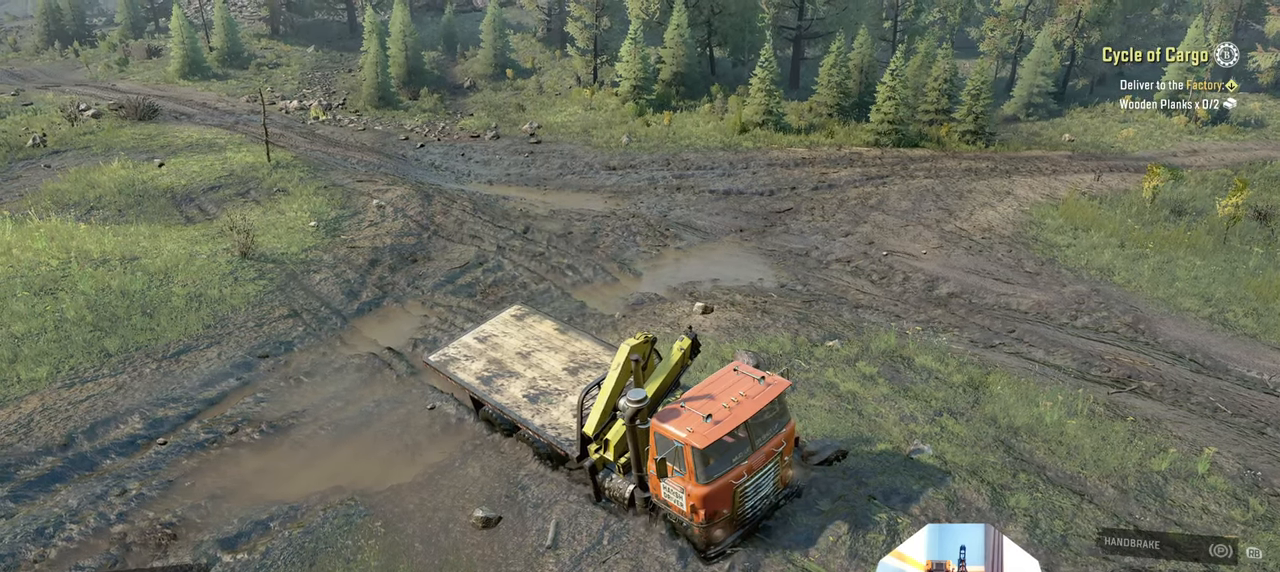
{"dt_ms": 500, "buttons": [], "left_stick": "up-right", "right_stick": "center"}
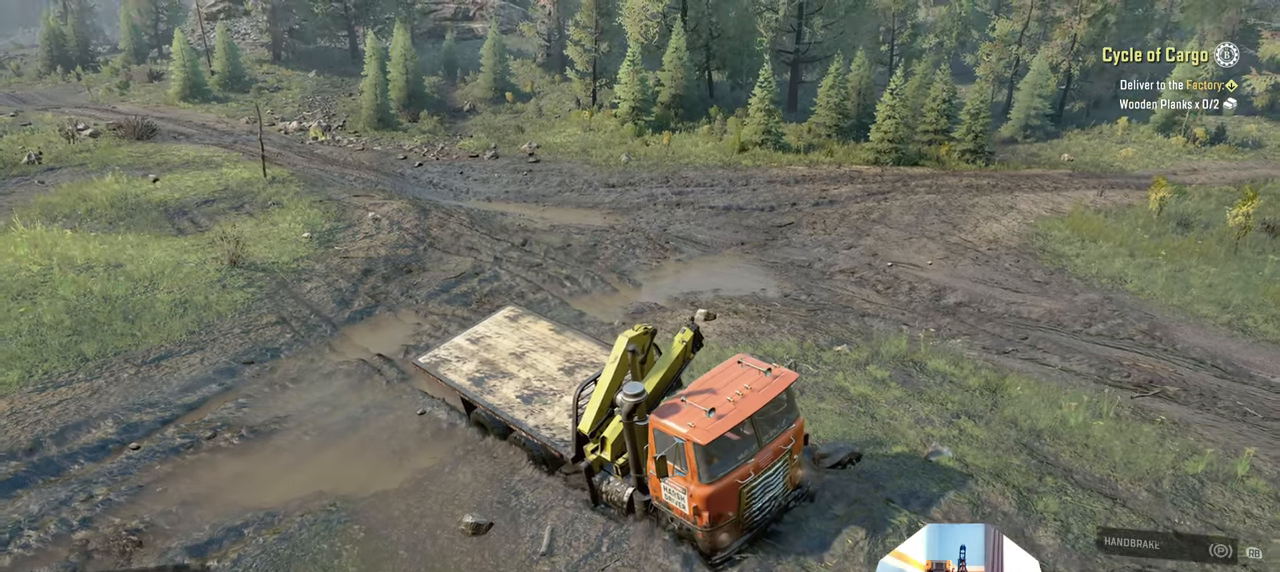
{"dt_ms": 500, "buttons": [], "left_stick": "up-right", "right_stick": "up-right", "events": [[334, "right_stick", "up-right"]]}
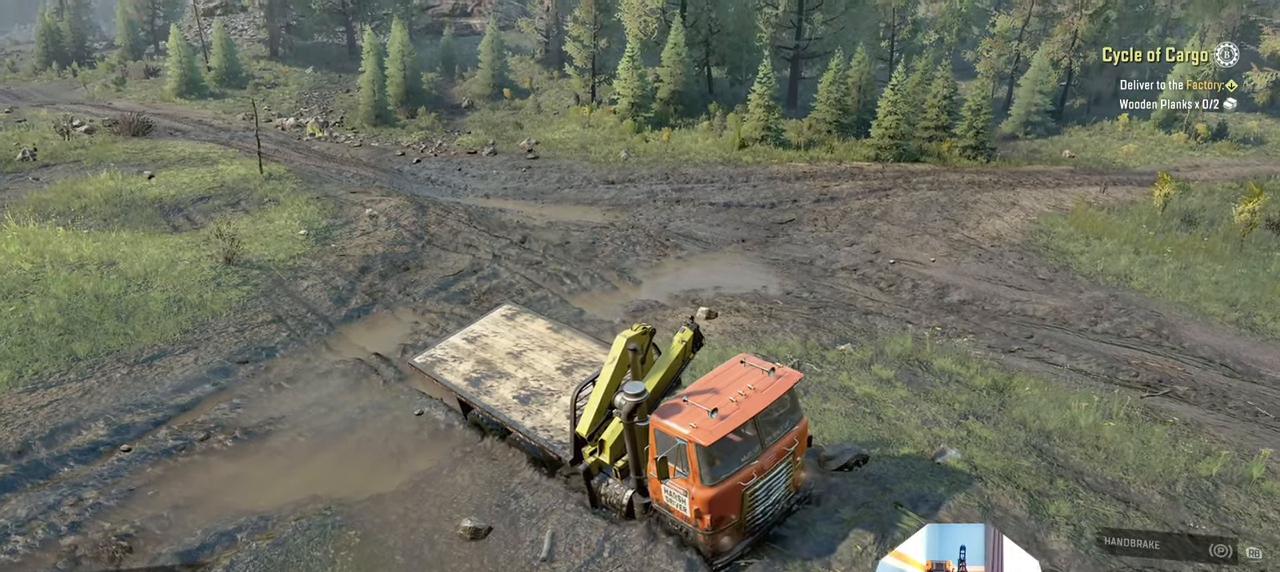
{"dt_ms": 1000, "buttons": [], "left_stick": "up-right", "right_stick": "up"}
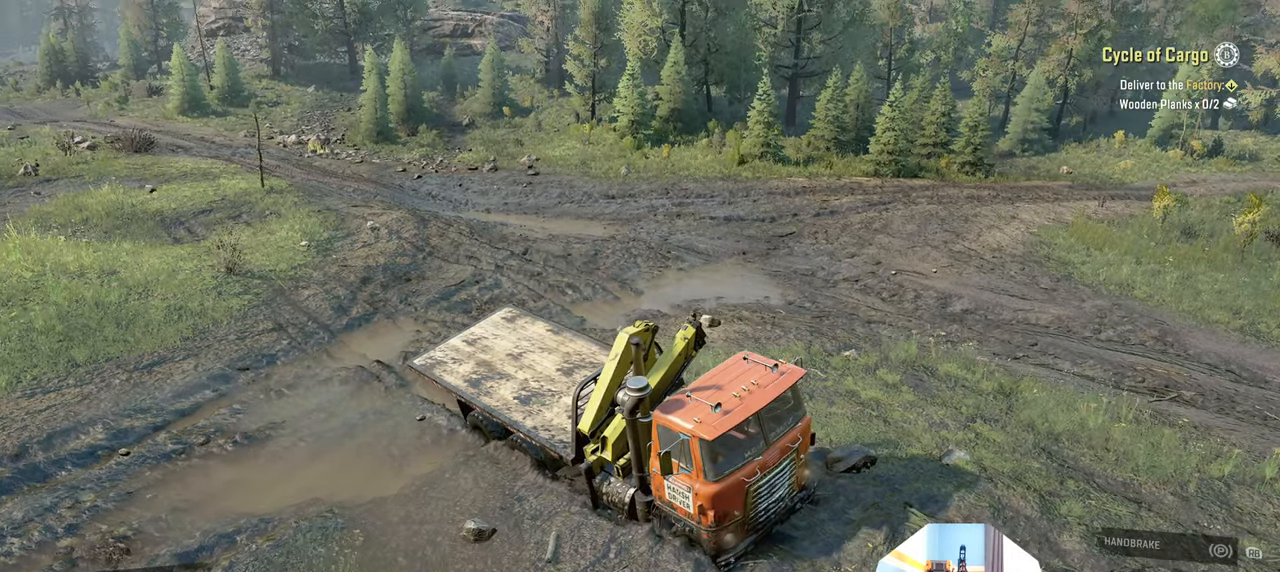
{"dt_ms": 500, "buttons": [], "left_stick": "up", "right_stick": "up", "events": [[34, "right_stick", "center"], [267, "right_stick", "up"], [467, "left_stick", "up"]]}